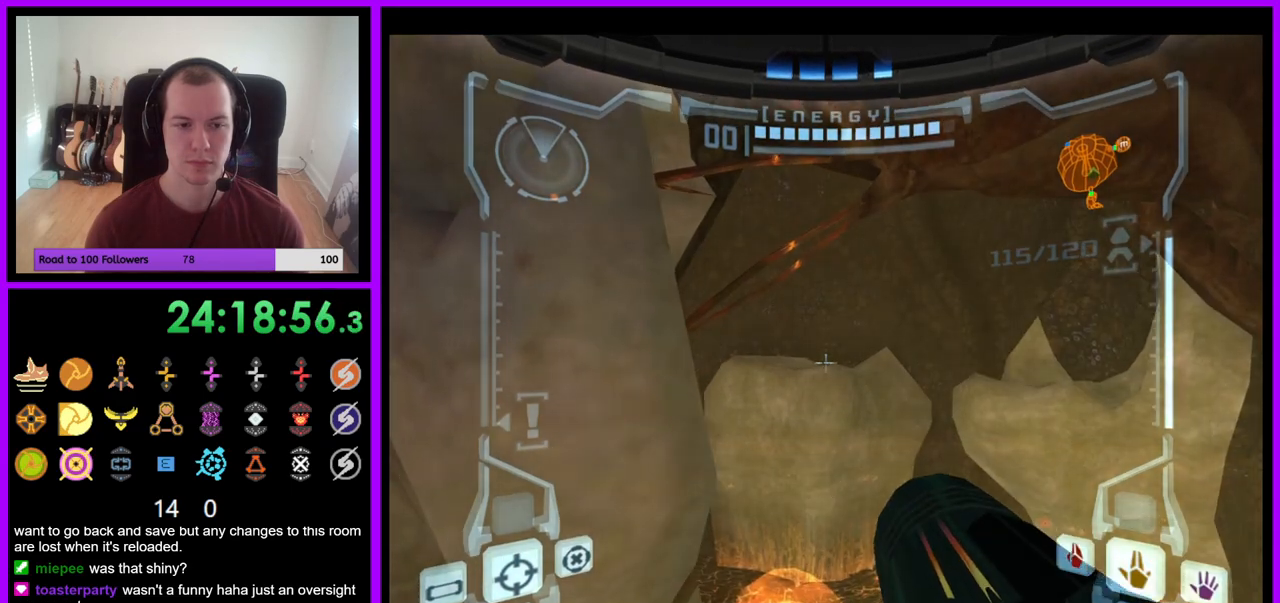
Gameplay with a controller (Nintendo layout); each line is a JSON object with the inputs held at the frame after it. "events" lists button and stick changes between this image and that frame as [ms after this image, input, new state], when the widget could be followed in between. Not read: L3 R1 R3 START.
{"buttons": ["L1"], "left_stick": "up", "right_stick": "center", "events": [[17, "B", "down"], [33, "A", "up"], [133, "B", "up"]]}
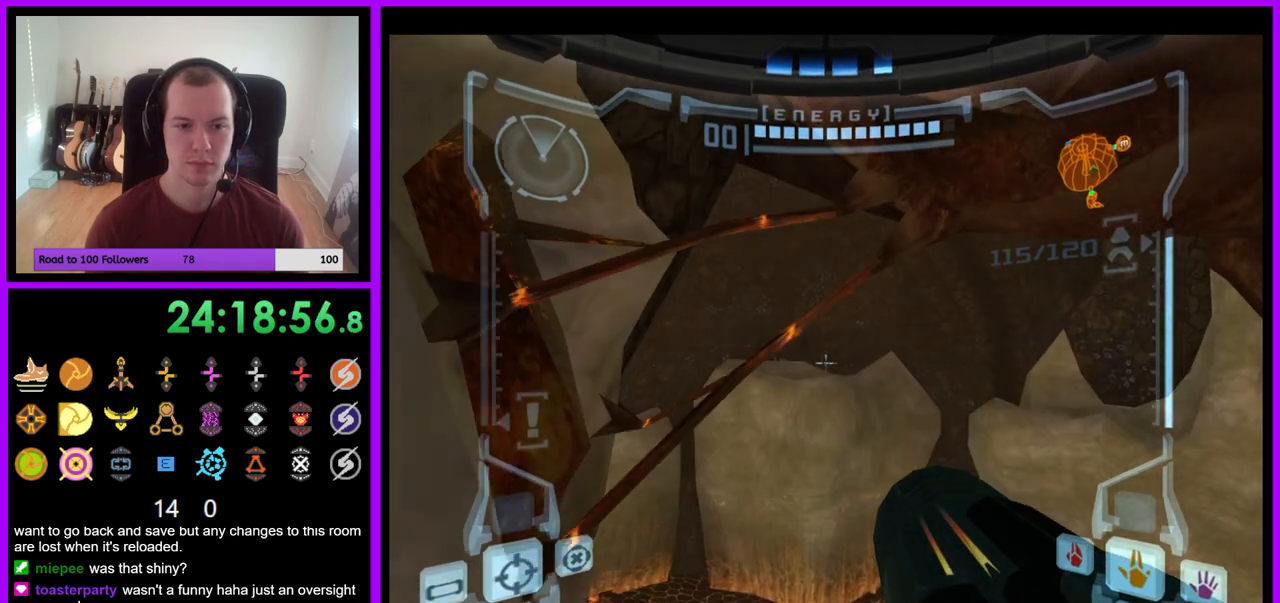
{"buttons": ["B", "L1"], "left_stick": "up", "right_stick": "center", "events": [[400, "B", "down"]]}
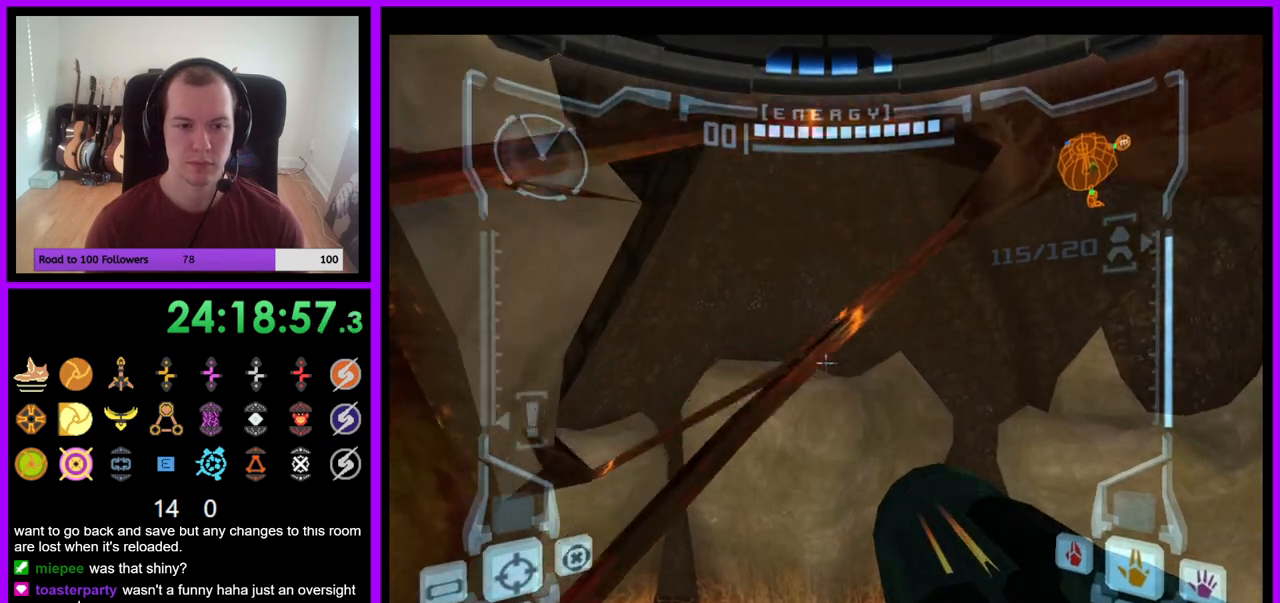
{"buttons": ["L1"], "left_stick": "down-left", "right_stick": "center", "events": [[17, "B", "up"], [33, "left_stick", "up-left"], [233, "left_stick", "left"], [417, "left_stick", "down-left"]]}
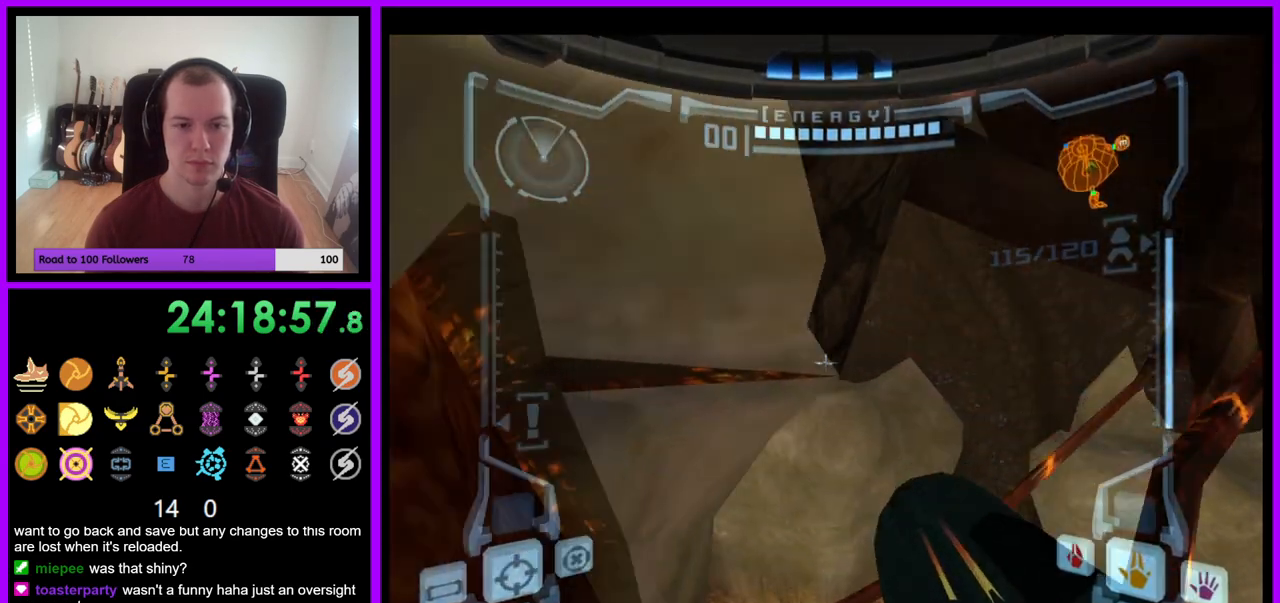
{"buttons": ["L1"], "left_stick": "center", "right_stick": "center", "events": [[350, "left_stick", "center"]]}
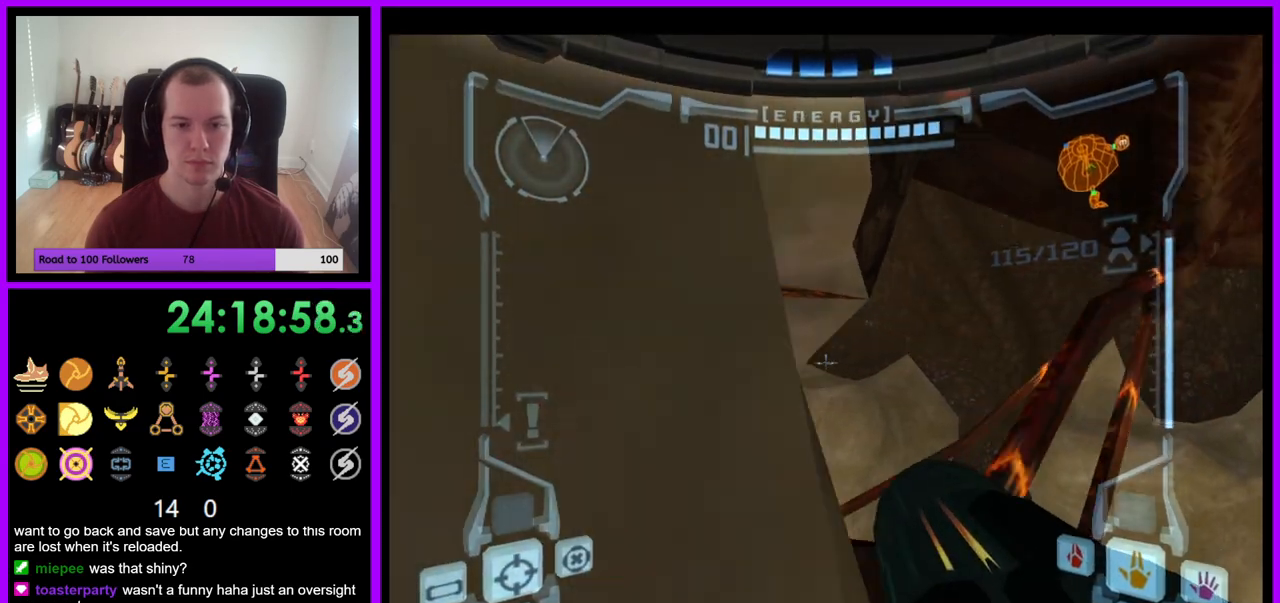
{"buttons": ["L1"], "left_stick": "center", "right_stick": "center", "events": []}
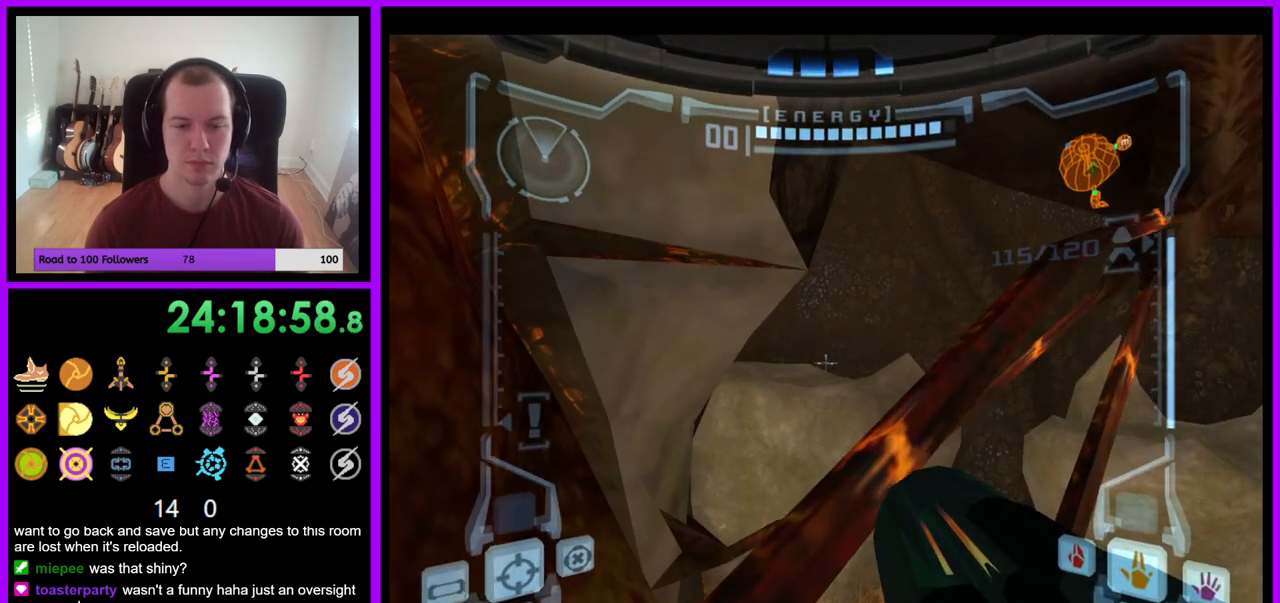
{"buttons": ["L1"], "left_stick": "center", "right_stick": "center", "events": []}
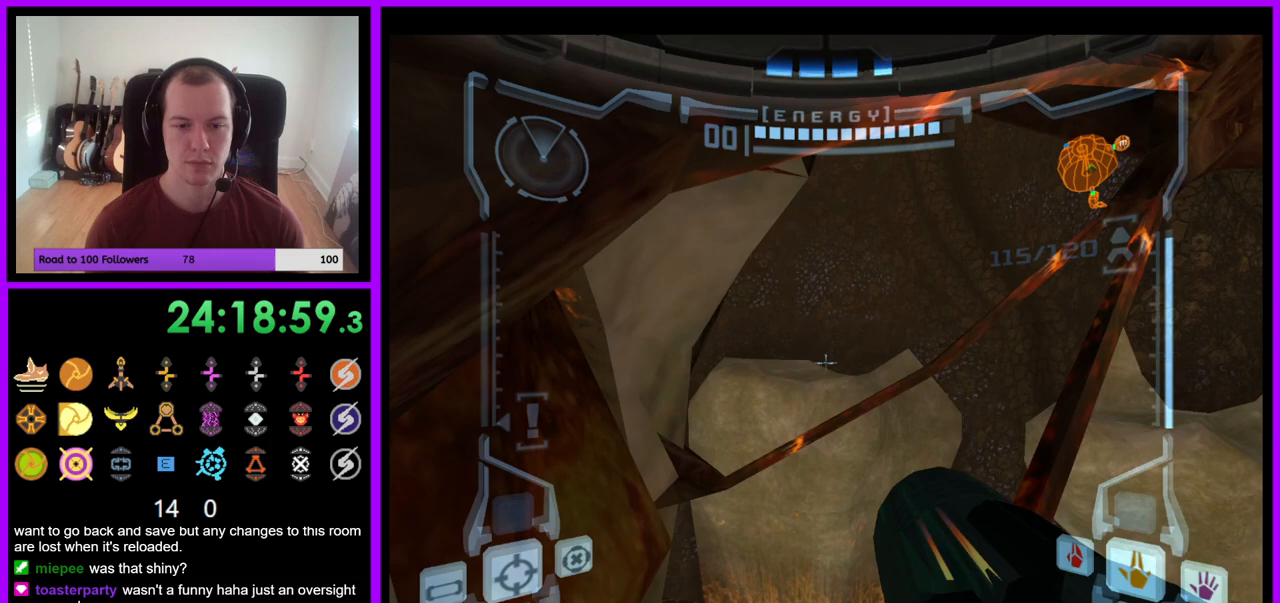
{"buttons": ["L1"], "left_stick": "down-left", "right_stick": "center", "events": [[150, "B", "down"], [250, "B", "up"], [333, "left_stick", "down-left"]]}
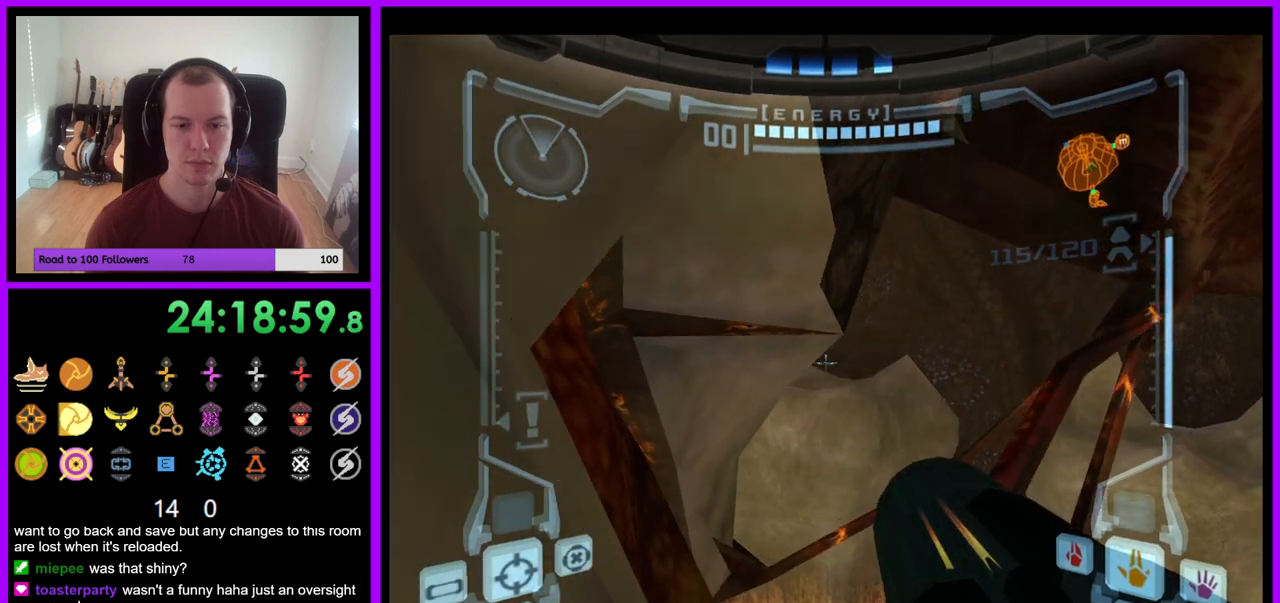
{"buttons": ["L1"], "left_stick": "center", "right_stick": "center", "events": [[117, "left_stick", "center"]]}
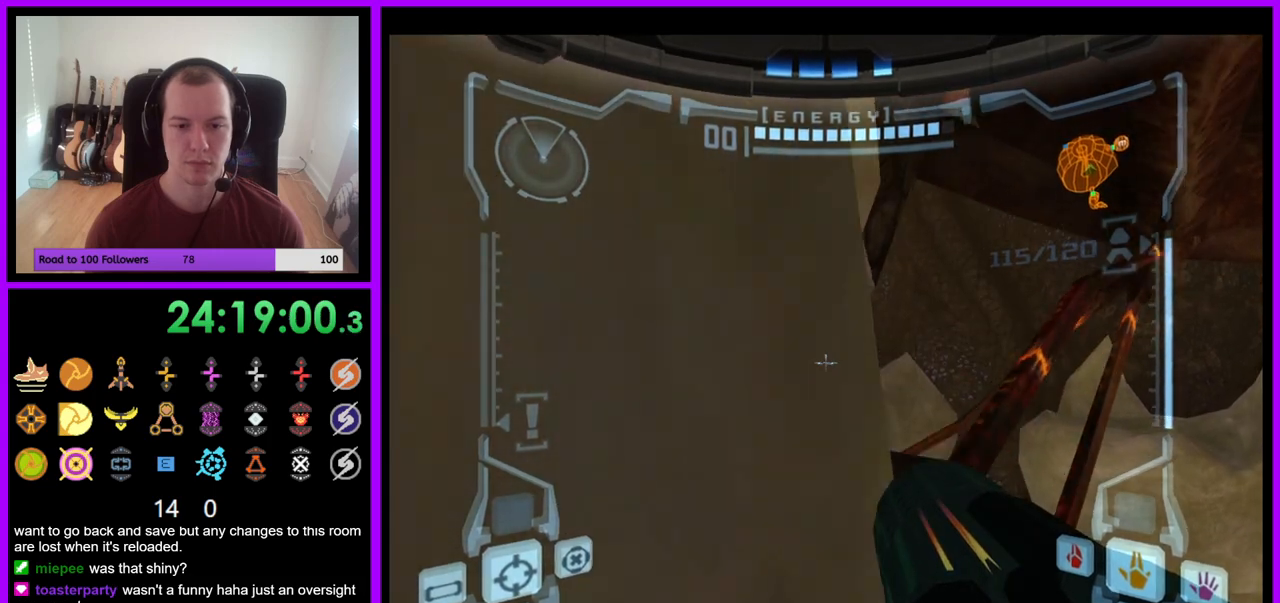
{"buttons": [], "left_stick": "right", "right_stick": "center", "events": [[283, "L1", "up"], [367, "left_stick", "right"]]}
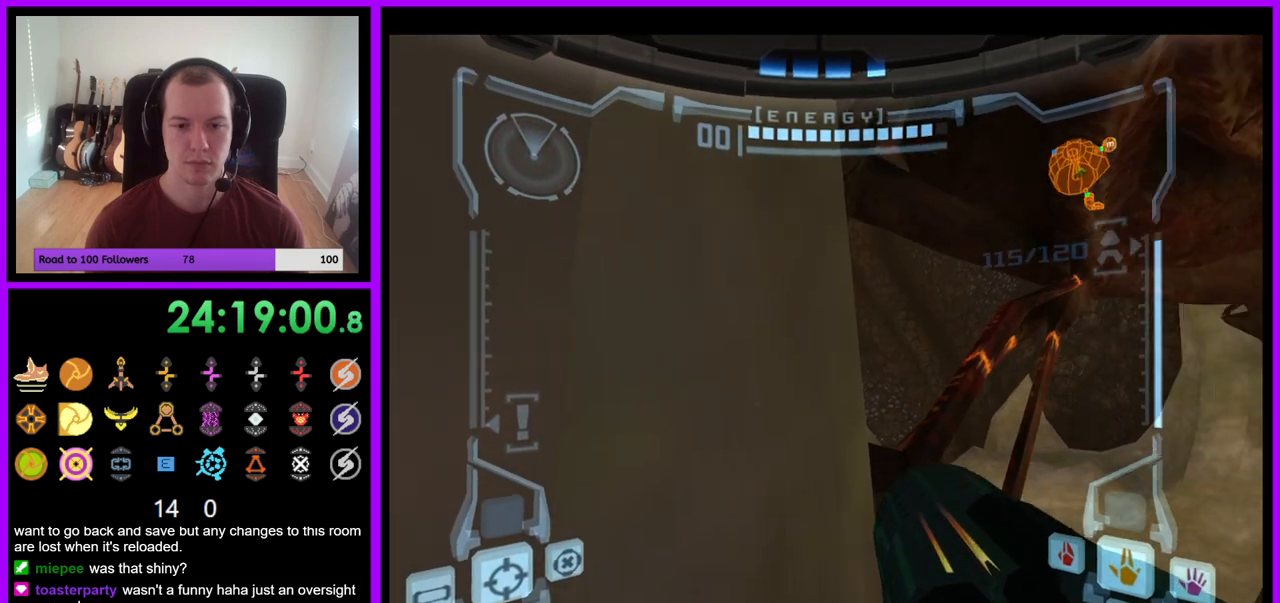
{"buttons": [], "left_stick": "center", "right_stick": "center", "events": [[267, "right_stick", "up"], [300, "left_stick", "center"], [333, "right_stick", "center"]]}
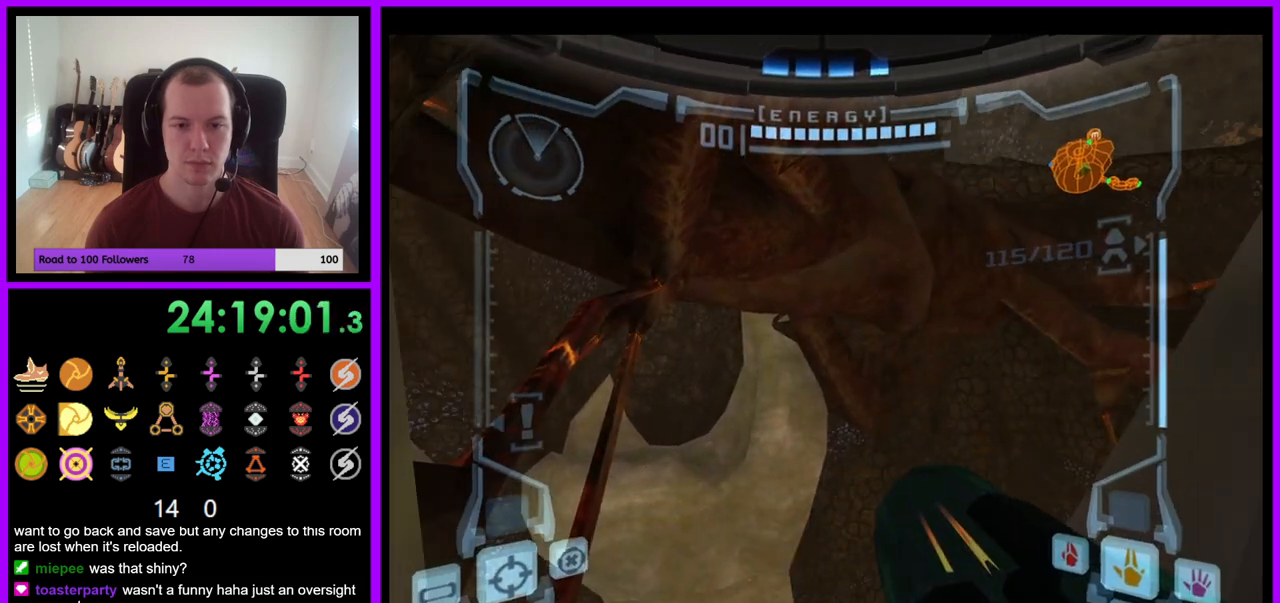
{"buttons": ["L1"], "left_stick": "center", "right_stick": "center", "events": [[250, "L1", "down"]]}
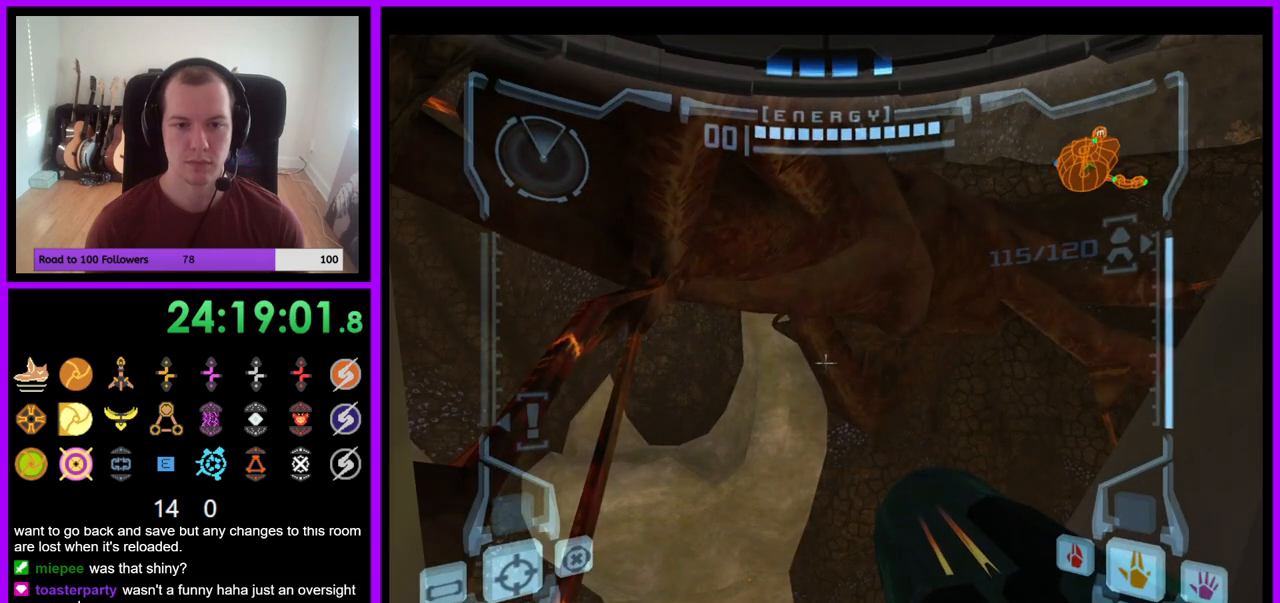
{"buttons": ["L1"], "left_stick": "down-right", "right_stick": "center", "events": [[200, "B", "down"], [317, "B", "up"], [417, "left_stick", "down-right"]]}
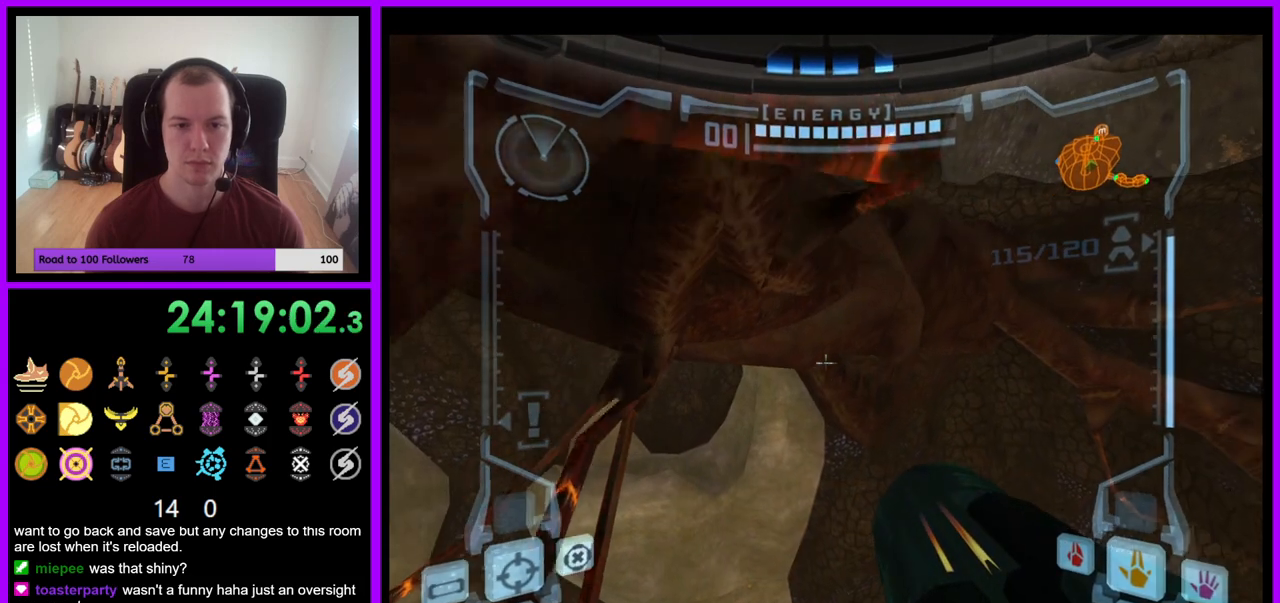
{"buttons": ["L1"], "left_stick": "center", "right_stick": "center", "events": [[33, "left_stick", "center"]]}
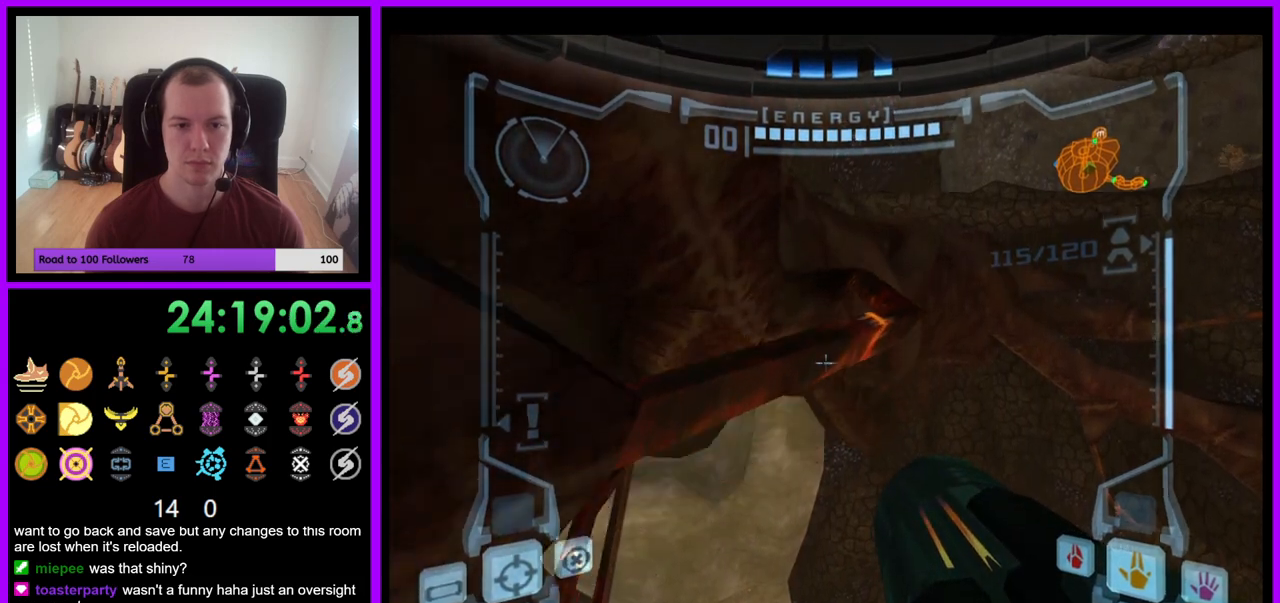
{"buttons": ["L1"], "left_stick": "center", "right_stick": "center", "events": [[33, "left_stick", "up-left"], [117, "left_stick", "center"]]}
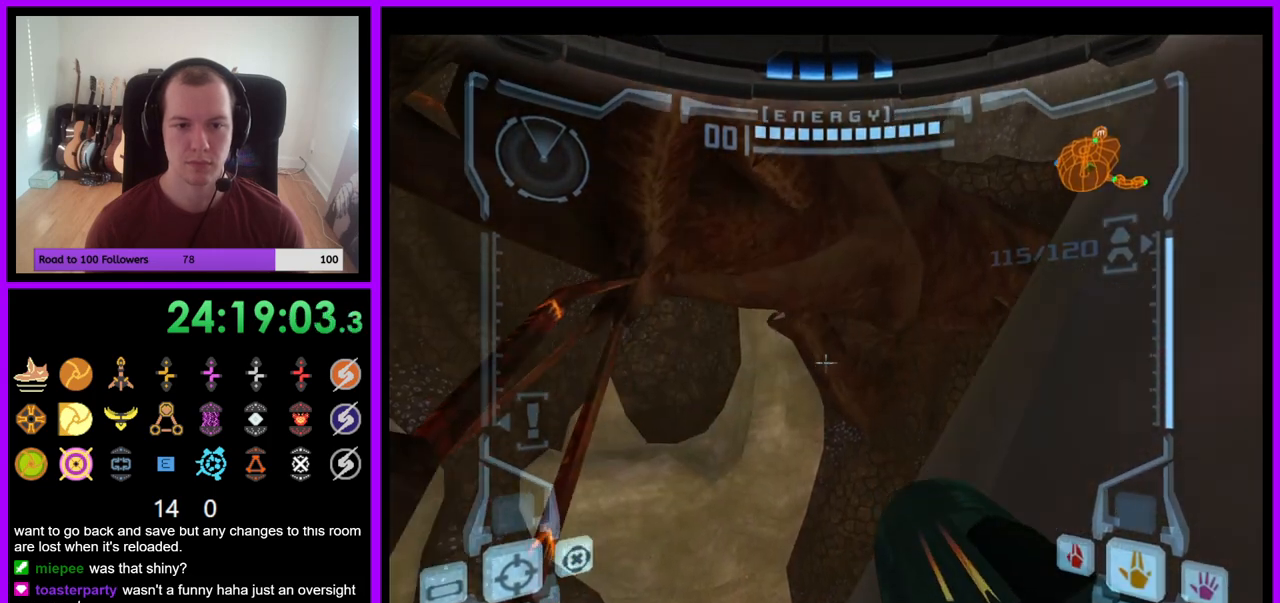
{"buttons": ["L1"], "left_stick": "up-right", "right_stick": "center", "events": [[317, "B", "down"], [317, "left_stick", "left"], [417, "B", "up"], [467, "left_stick", "up-right"]]}
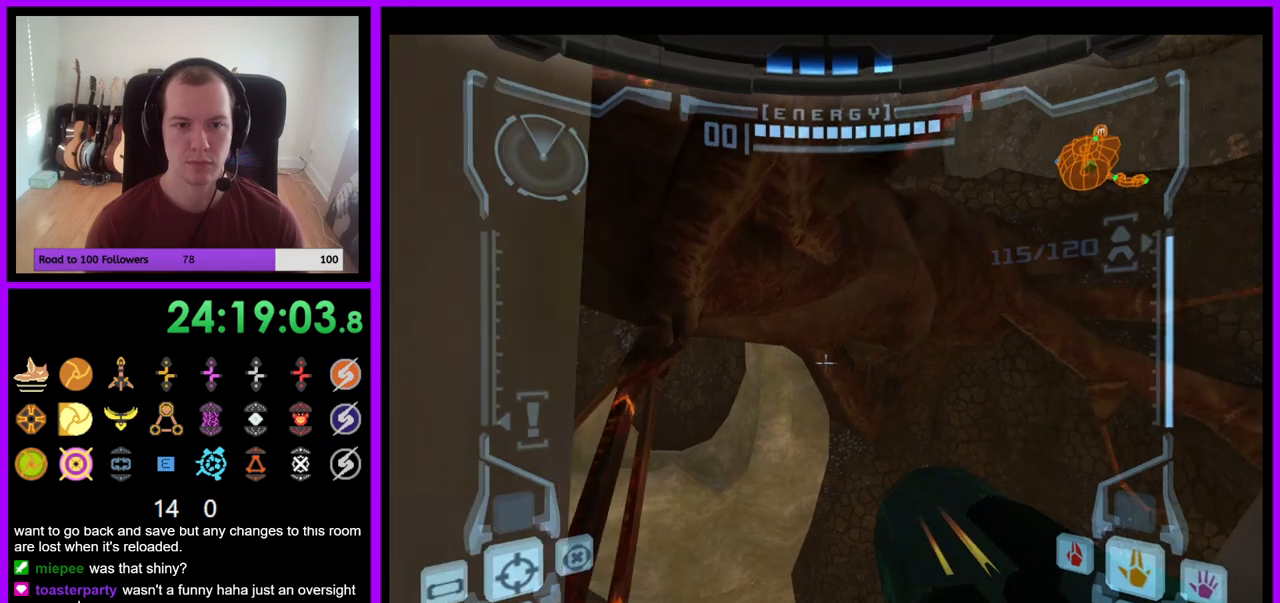
{"buttons": ["B", "L1"], "left_stick": "up", "right_stick": "center", "events": [[417, "left_stick", "up"], [500, "B", "down"]]}
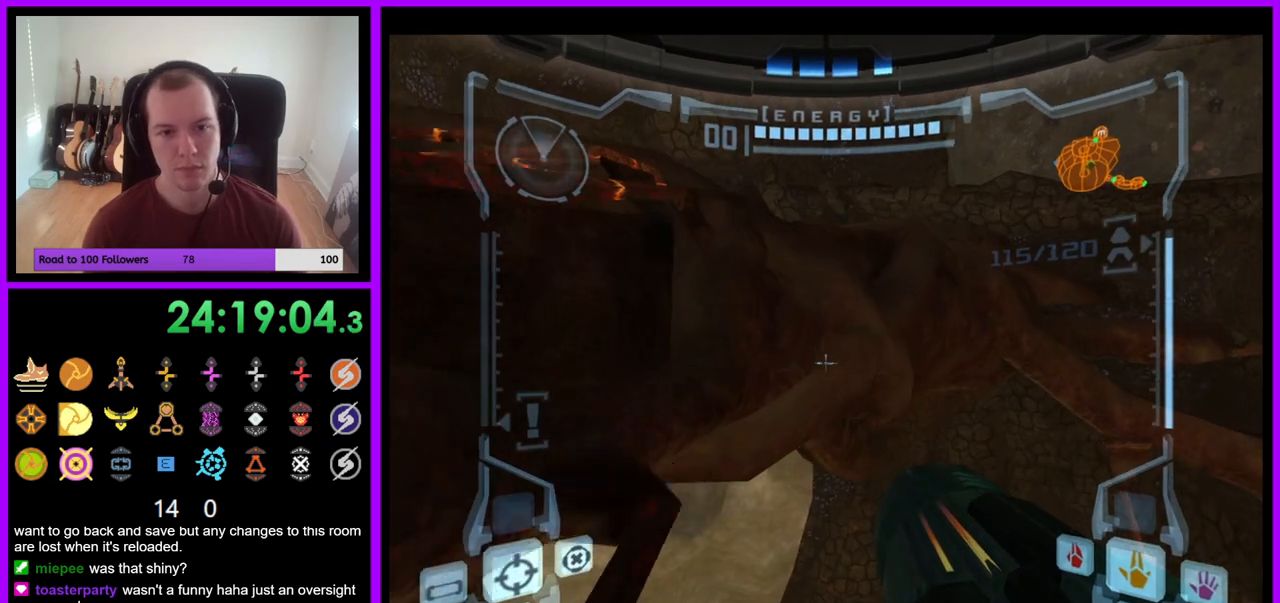
{"buttons": ["L1"], "left_stick": "left", "right_stick": "center", "events": [[183, "left_stick", "up-left"], [283, "B", "up"], [400, "left_stick", "left"]]}
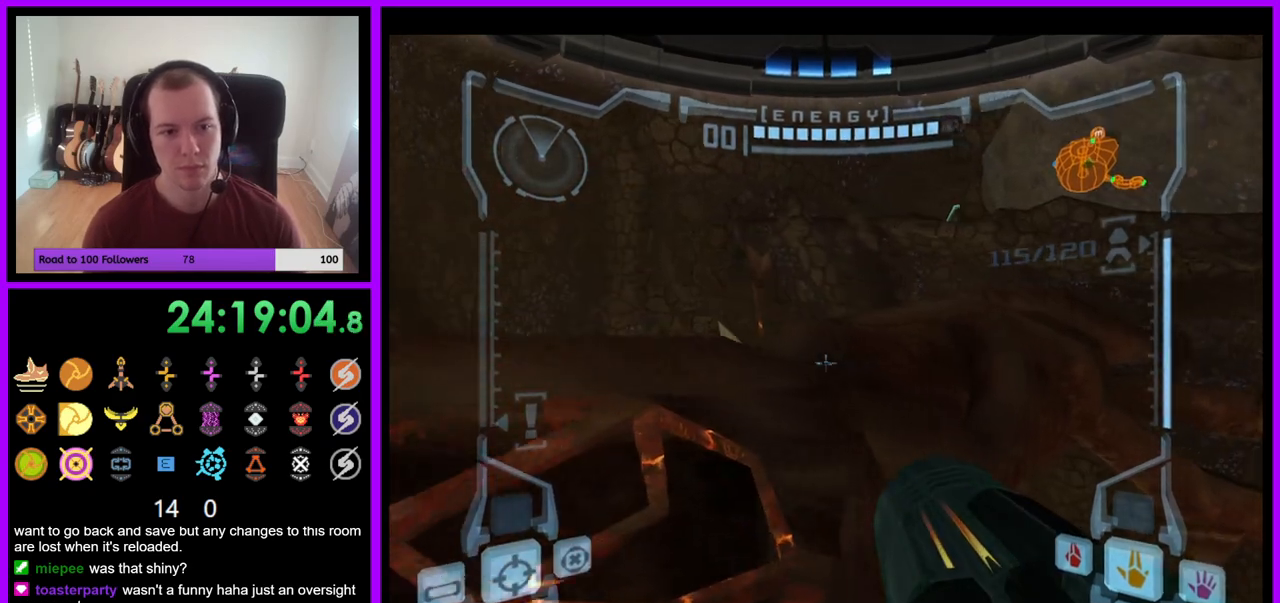
{"buttons": ["B", "L1"], "left_stick": "up", "right_stick": "center", "events": [[333, "left_stick", "up"], [483, "B", "down"]]}
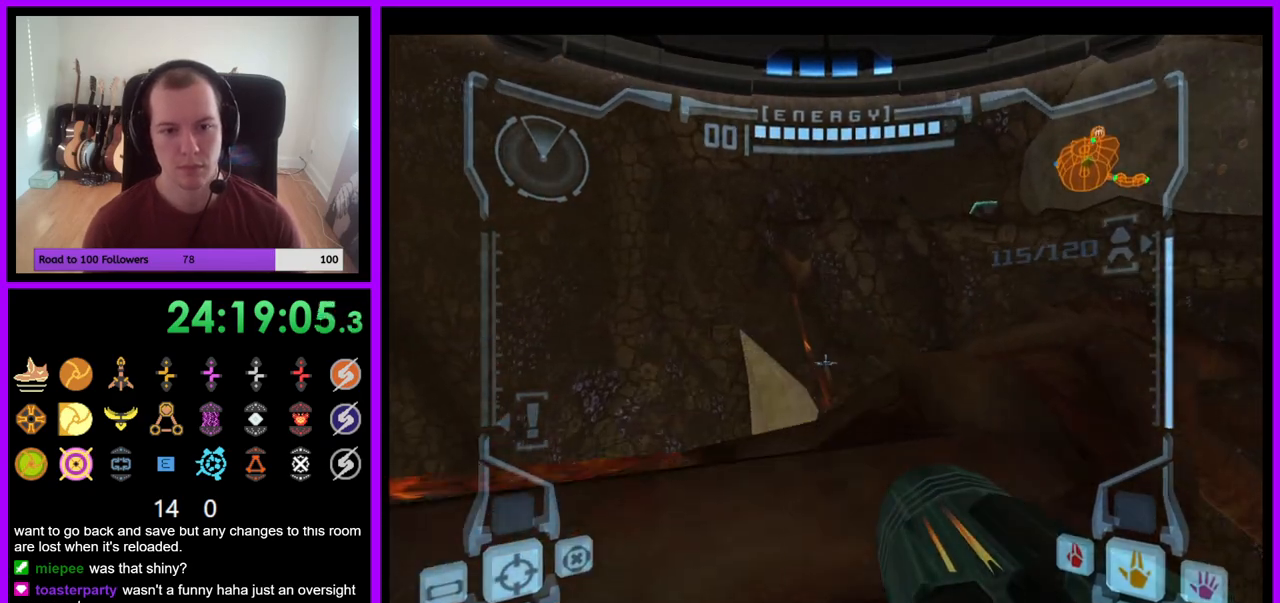
{"buttons": [], "left_stick": "up-right", "right_stick": "center", "events": [[100, "B", "up"], [100, "left_stick", "up-right"], [267, "L1", "up"]]}
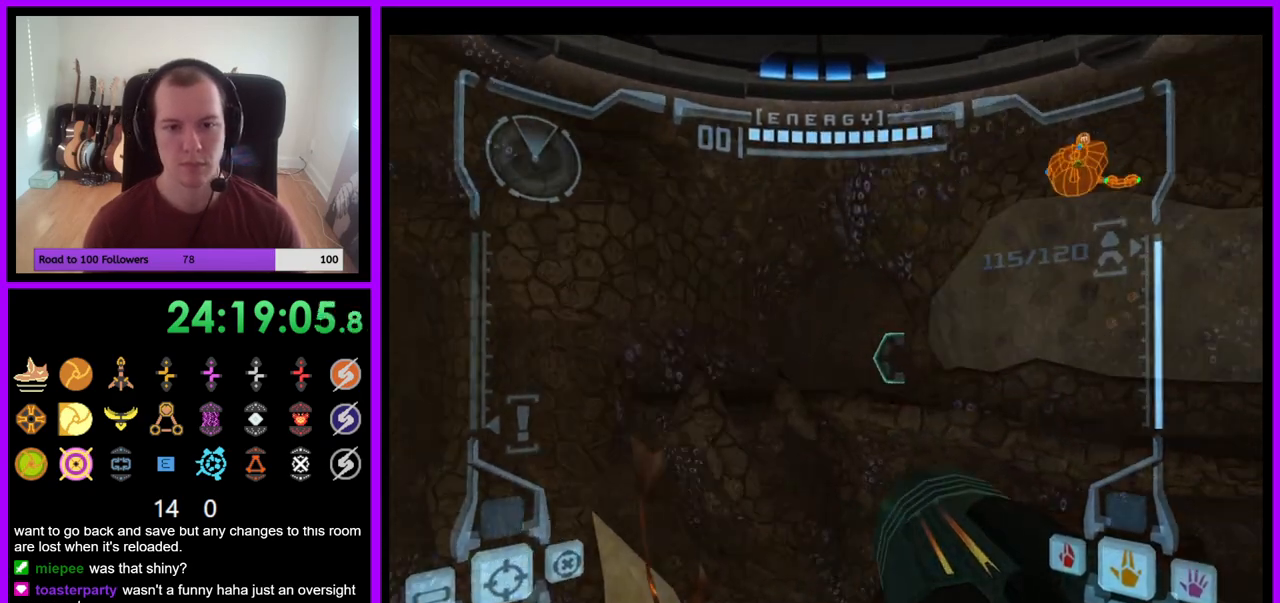
{"buttons": ["L1"], "left_stick": "up", "right_stick": "center", "events": [[17, "left_stick", "up"], [500, "L1", "down"]]}
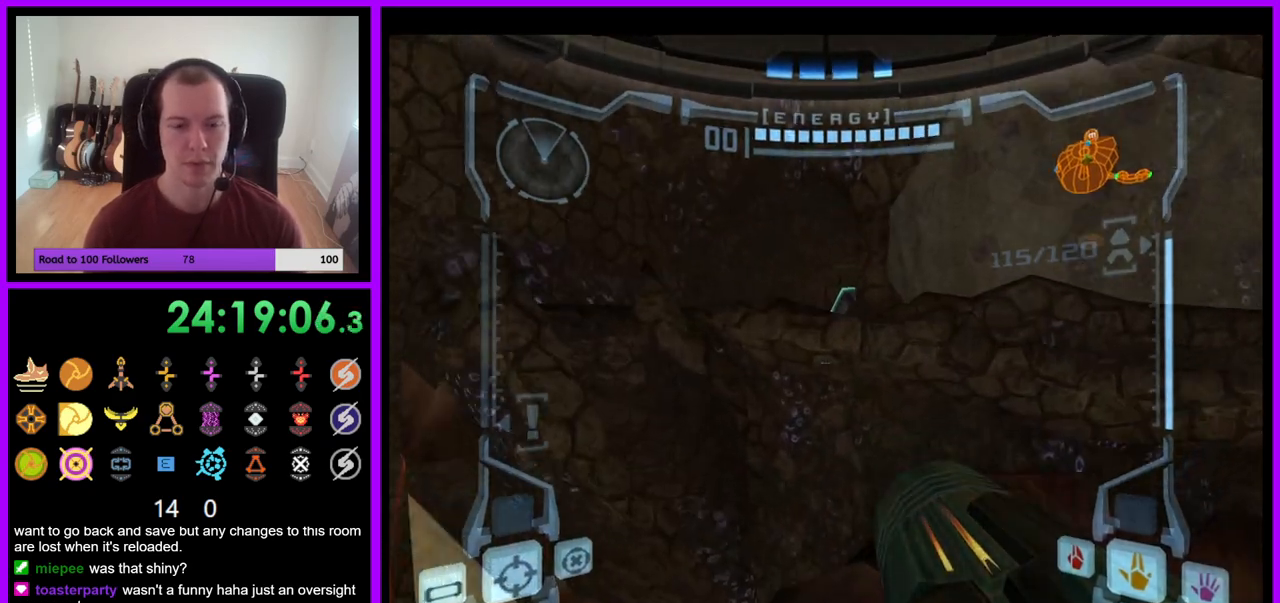
{"buttons": ["L1"], "left_stick": "up", "right_stick": "center", "events": [[100, "B", "down"], [217, "B", "up"]]}
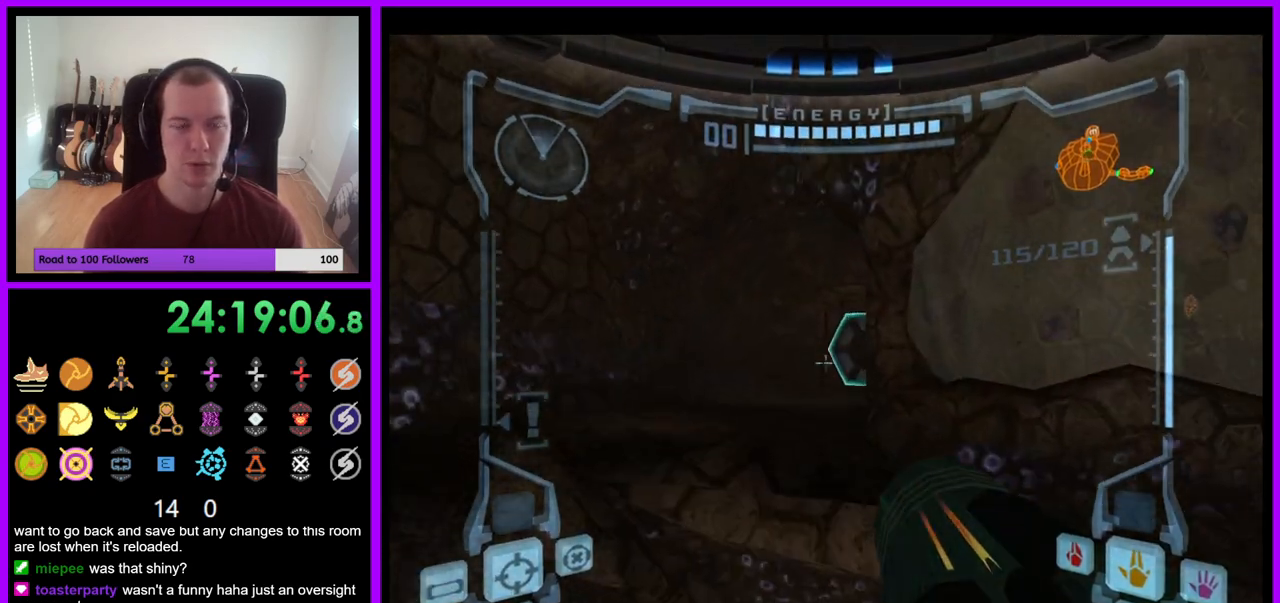
{"buttons": [], "left_stick": "left", "right_stick": "center", "events": [[100, "B", "down"], [183, "L1", "up"], [217, "B", "up"], [300, "left_stick", "up-left"], [450, "left_stick", "left"]]}
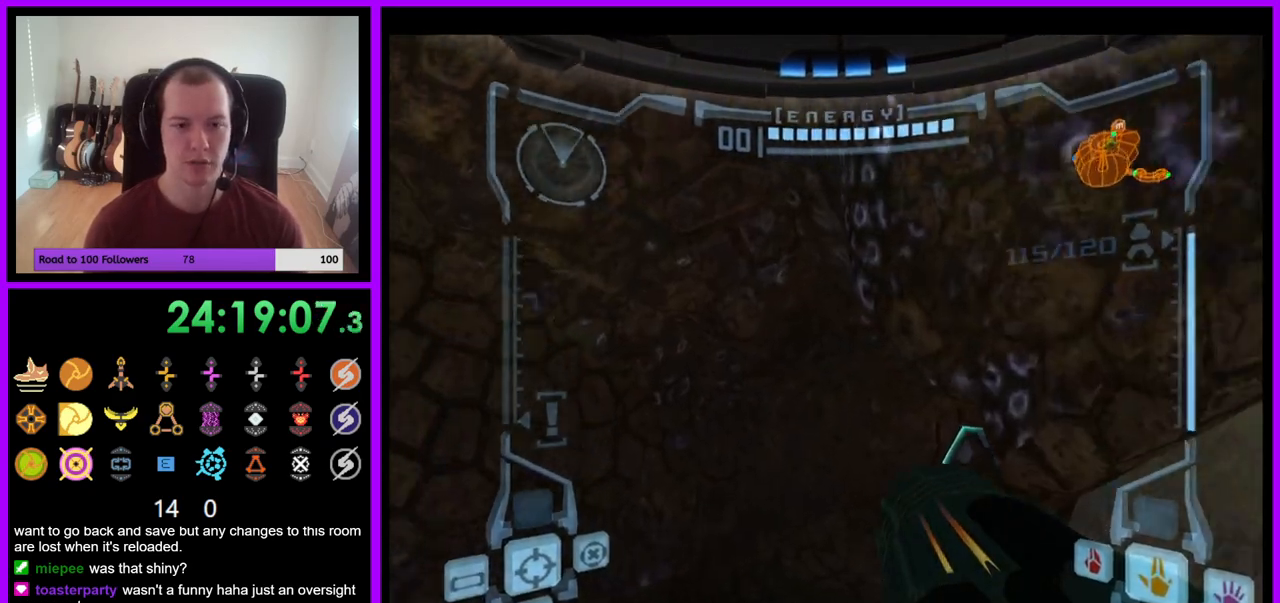
{"buttons": [], "left_stick": "left", "right_stick": "center", "events": []}
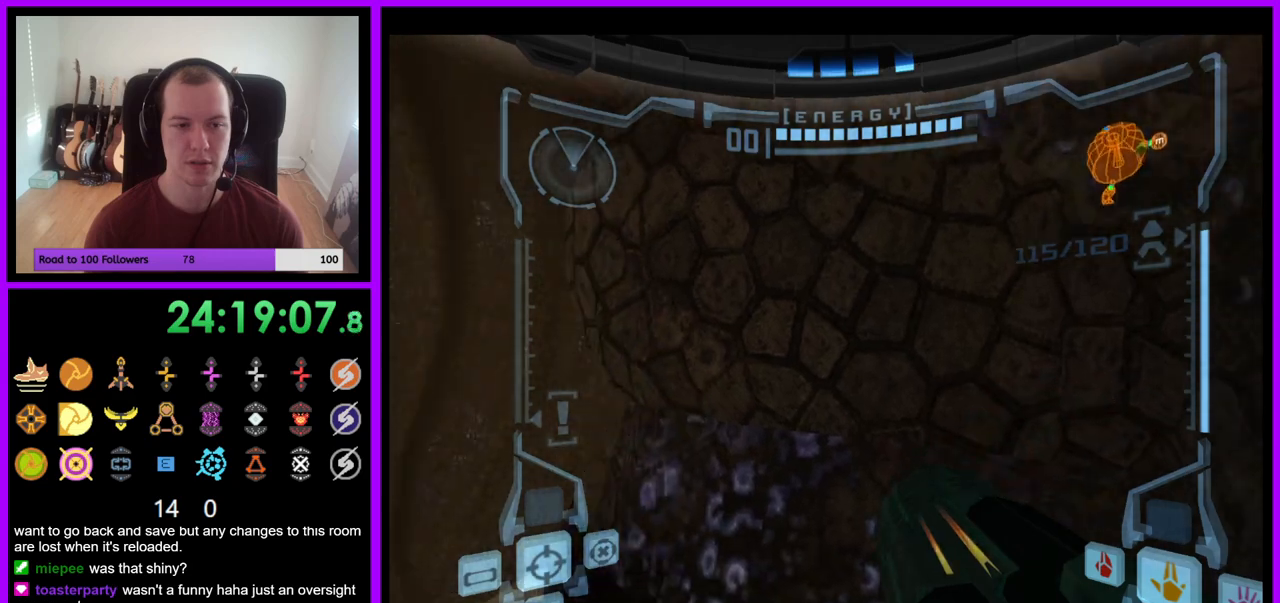
{"buttons": [], "left_stick": "up-left", "right_stick": "center", "events": [[283, "left_stick", "center"], [450, "left_stick", "up-left"]]}
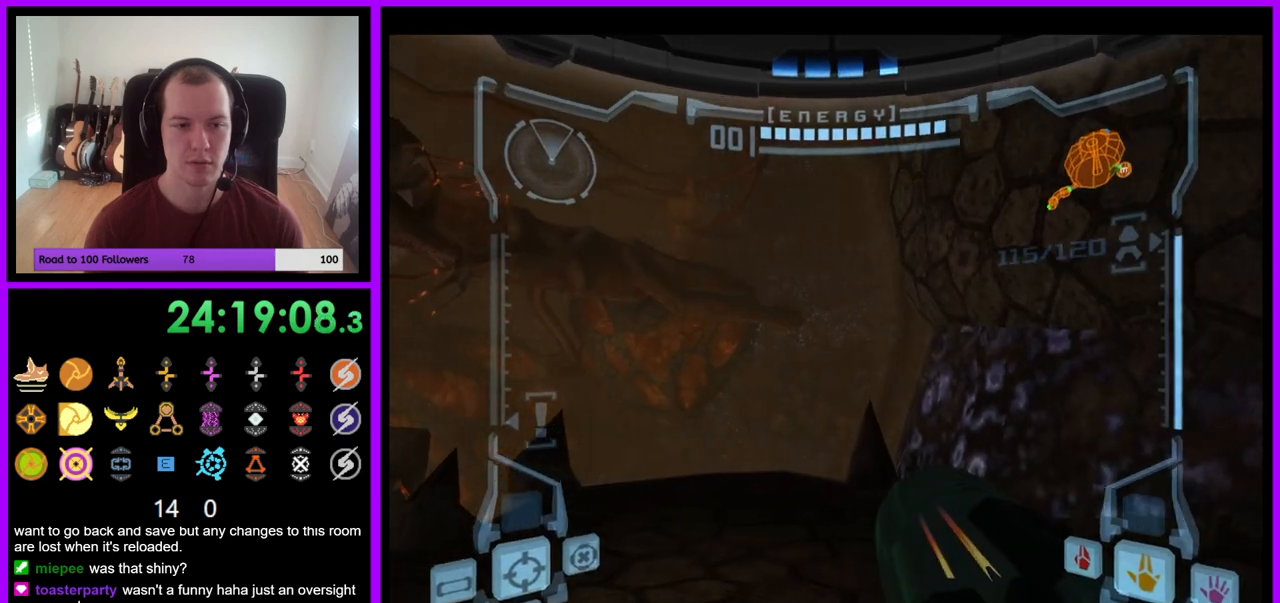
{"buttons": [], "left_stick": "up", "right_stick": "center", "events": [[83, "left_stick", "up"]]}